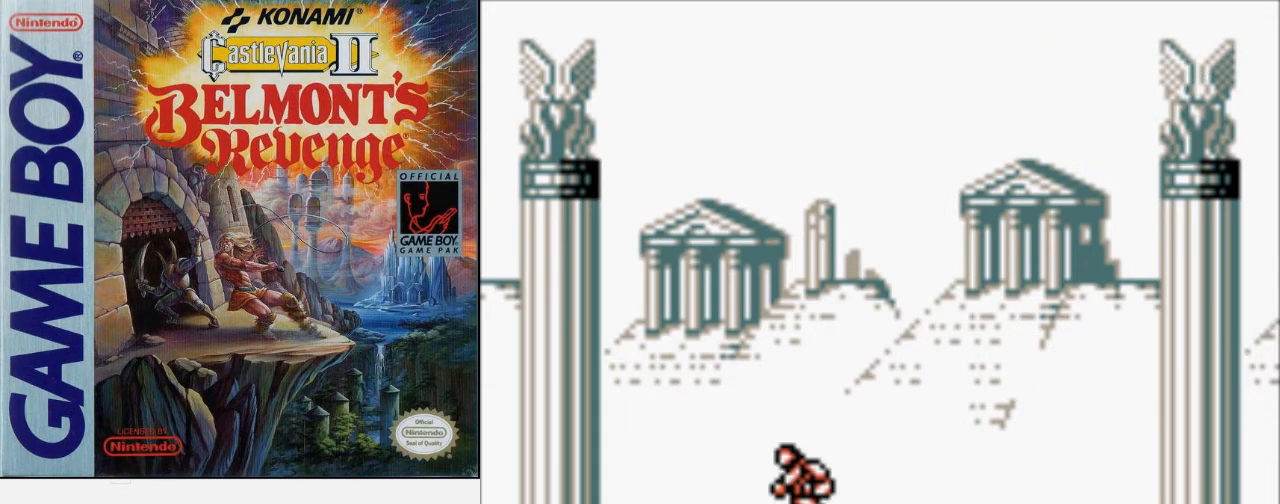
Gameplay with a controller (Nintendo layout); each line is a JSON object with the inputs held at the frame after it. "events" lists button and stick changes between this image and that frame as [ms after this image, input, new state], when the widget could be followed in between. Not read: L3 R3.
{"buttons": ["DPAD_RIGHT"], "events": [[33, "DPAD_LEFT", "down"], [400, "DPAD_LEFT", "up"], [400, "DPAD_RIGHT", "down"]]}
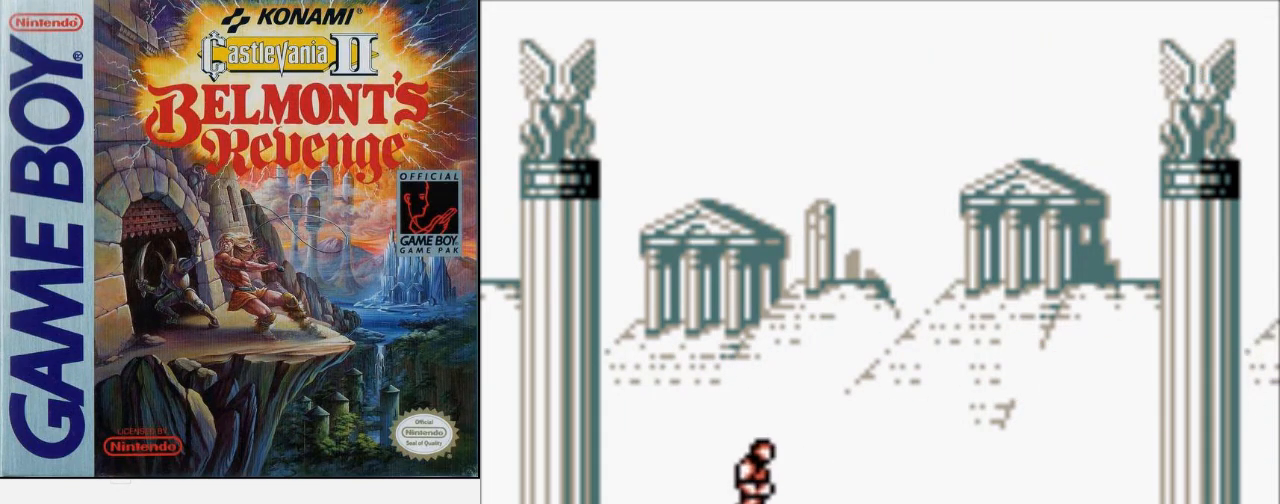
{"buttons": ["DPAD_RIGHT"], "events": []}
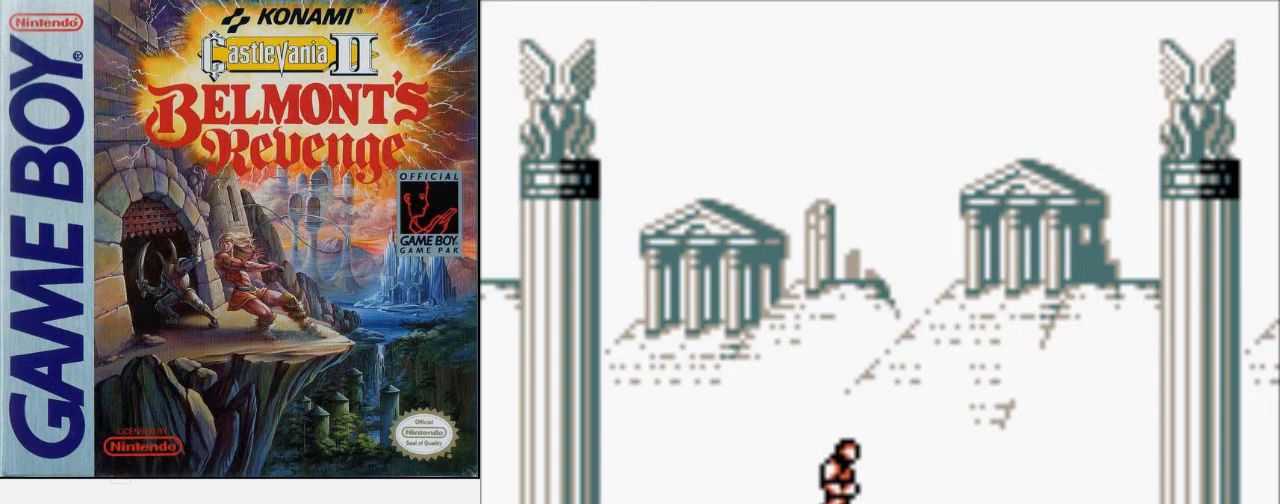
{"buttons": ["DPAD_RIGHT"], "events": []}
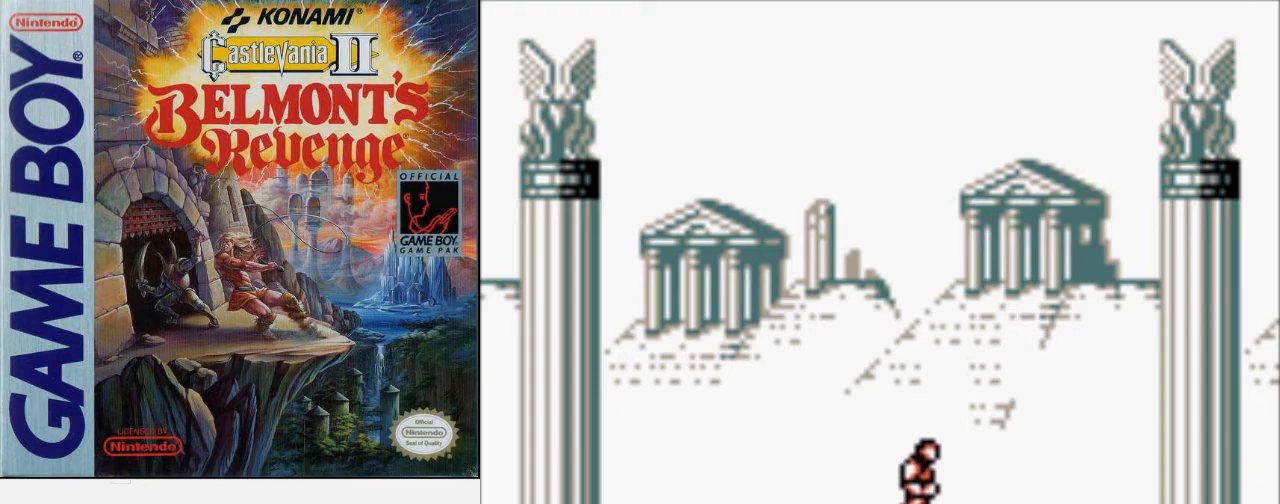
{"buttons": ["DPAD_RIGHT"], "events": []}
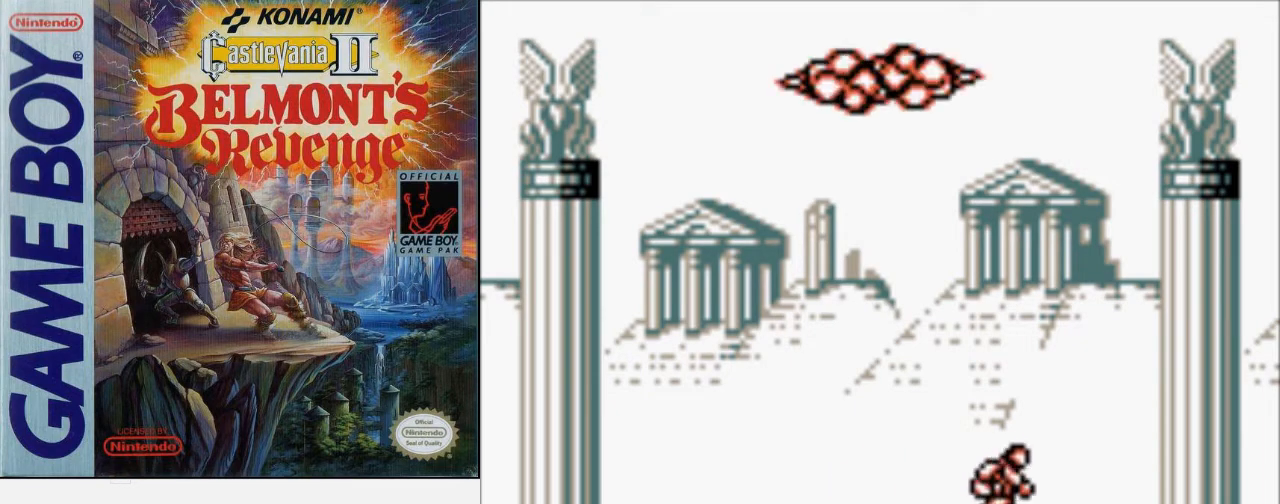
{"buttons": ["DPAD_RIGHT"], "events": []}
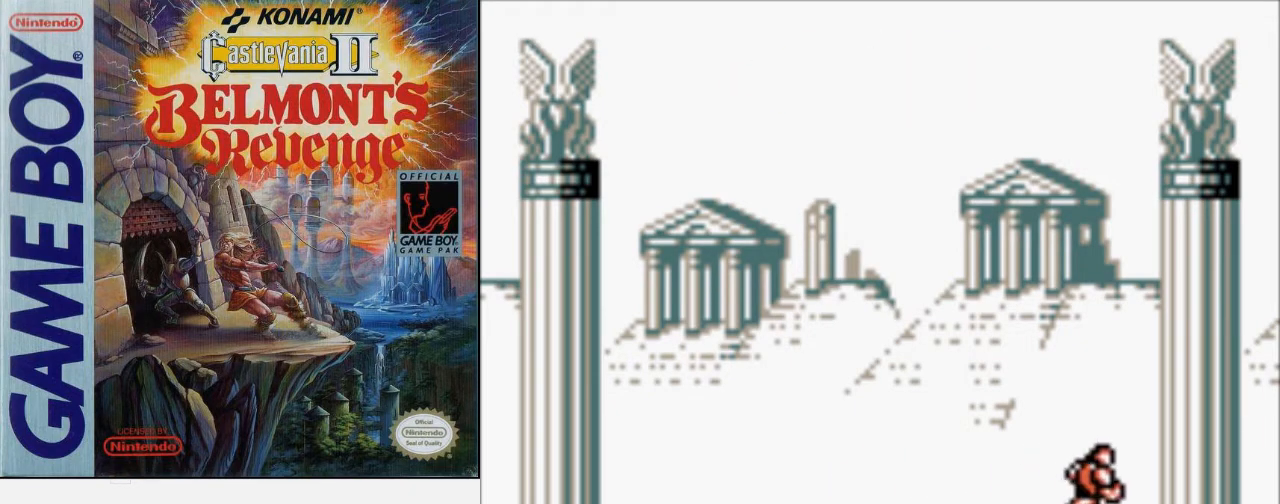
{"buttons": ["DPAD_RIGHT"], "events": []}
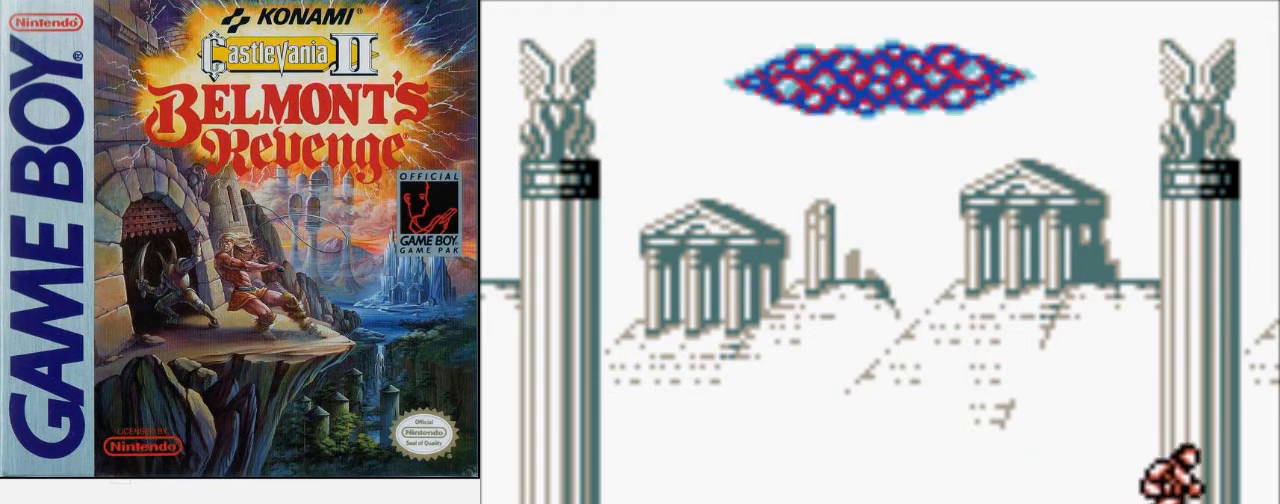
{"buttons": [], "events": [[500, "DPAD_RIGHT", "up"]]}
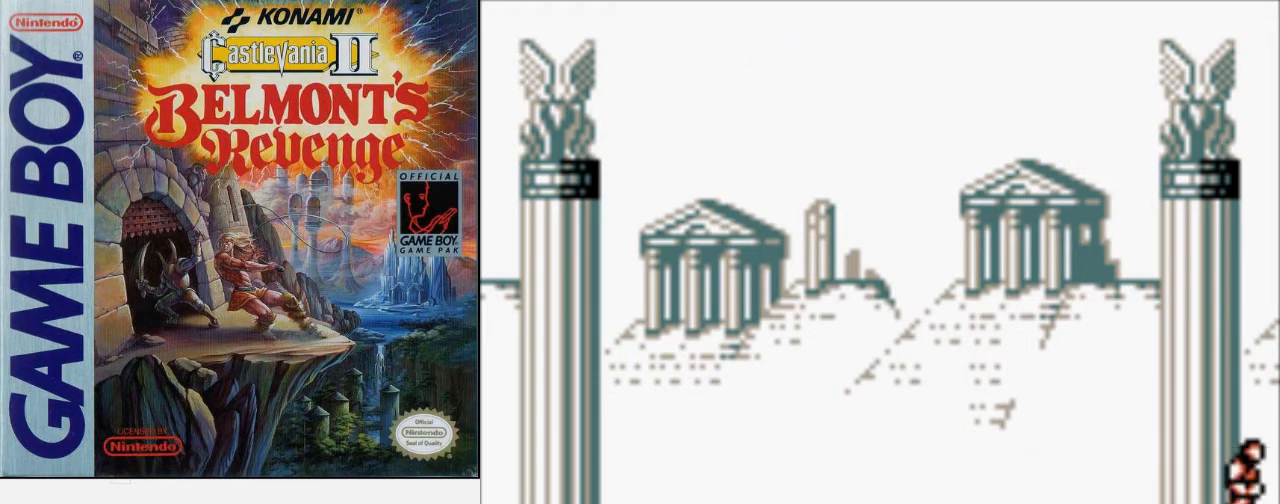
{"buttons": [], "events": [[200, "DPAD_LEFT", "down"], [267, "DPAD_LEFT", "up"]]}